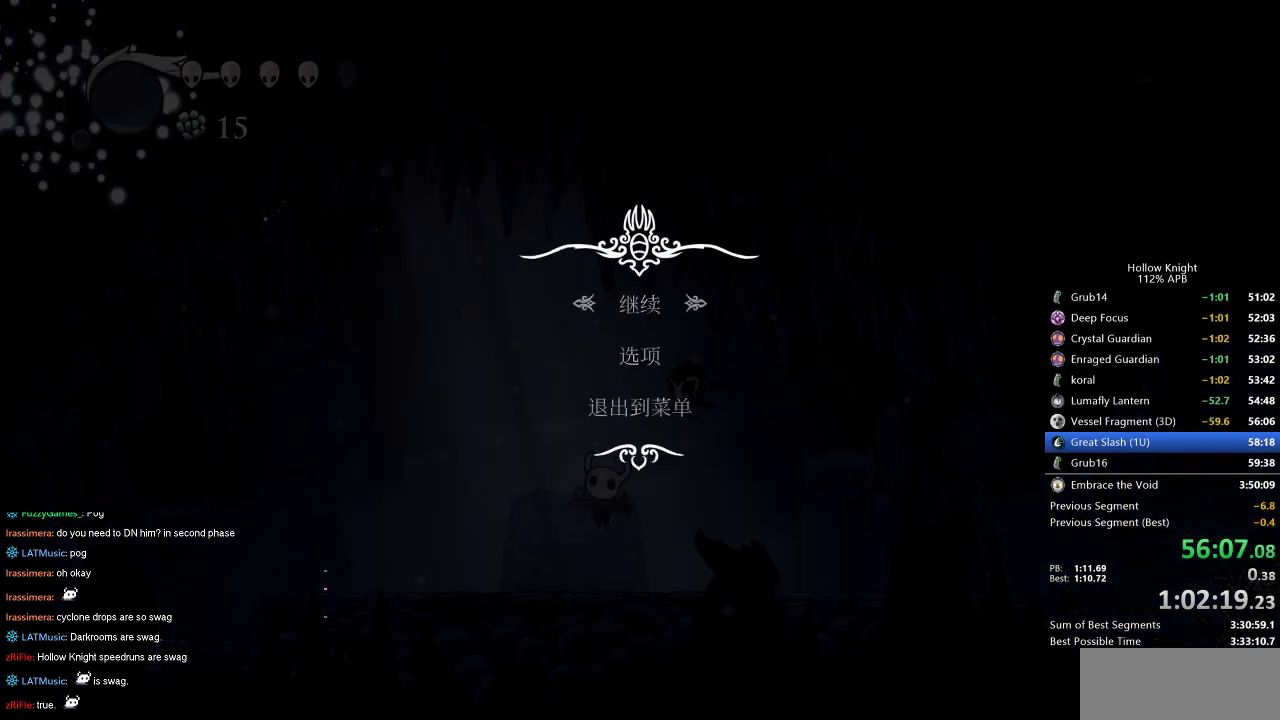
Gameplay with keyboard; each line is a JSON object with the keys held at the frame after it. "events" lists presses ("down") and releases ("up") of "cdash", "dash", "dnail", "down", "heal", "inv", "jump", "left", "nail", "right", "spell" and "up" between this image and that frame as [ms after this image, input, new state], when the widget could be followed in between. No other keys are recorded. Mouse input is not recorded. Key names are as the overlay labels them; some are game actions (e.g. jump) rather than physical keys.
{"keys": [], "events": [[217, "up", "down"], [267, "up", "up"]]}
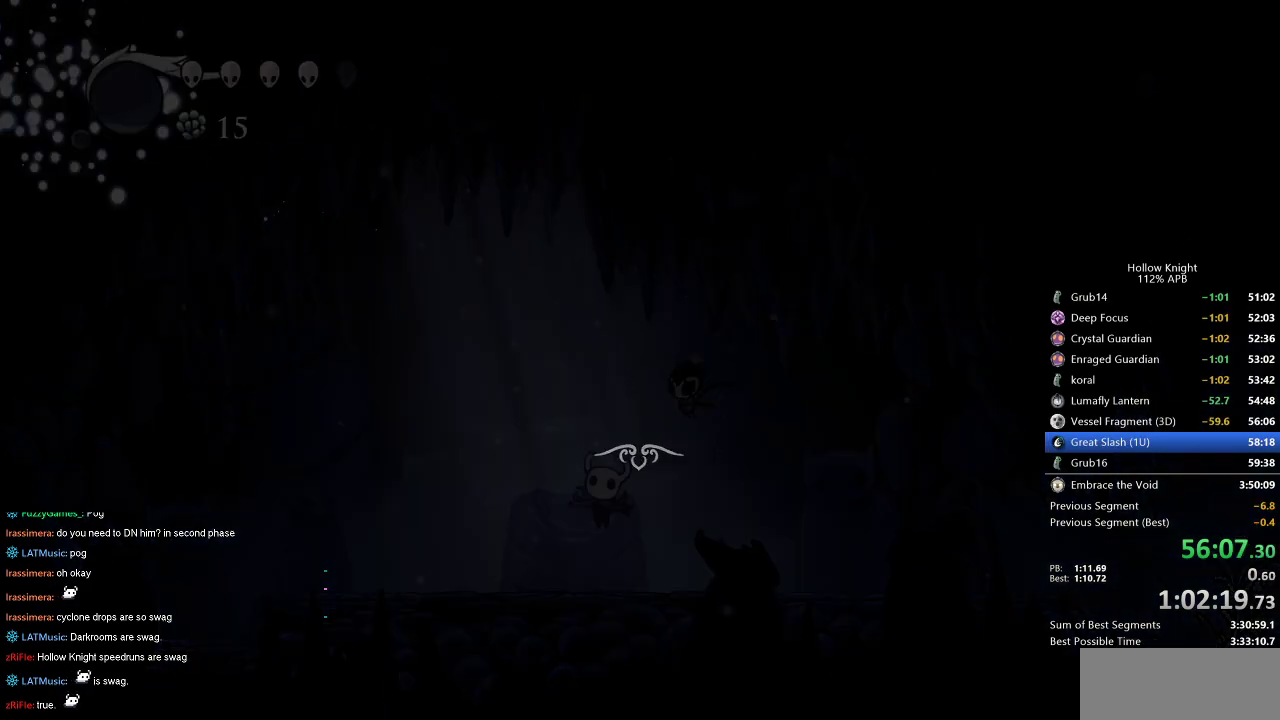
{"keys": [], "events": []}
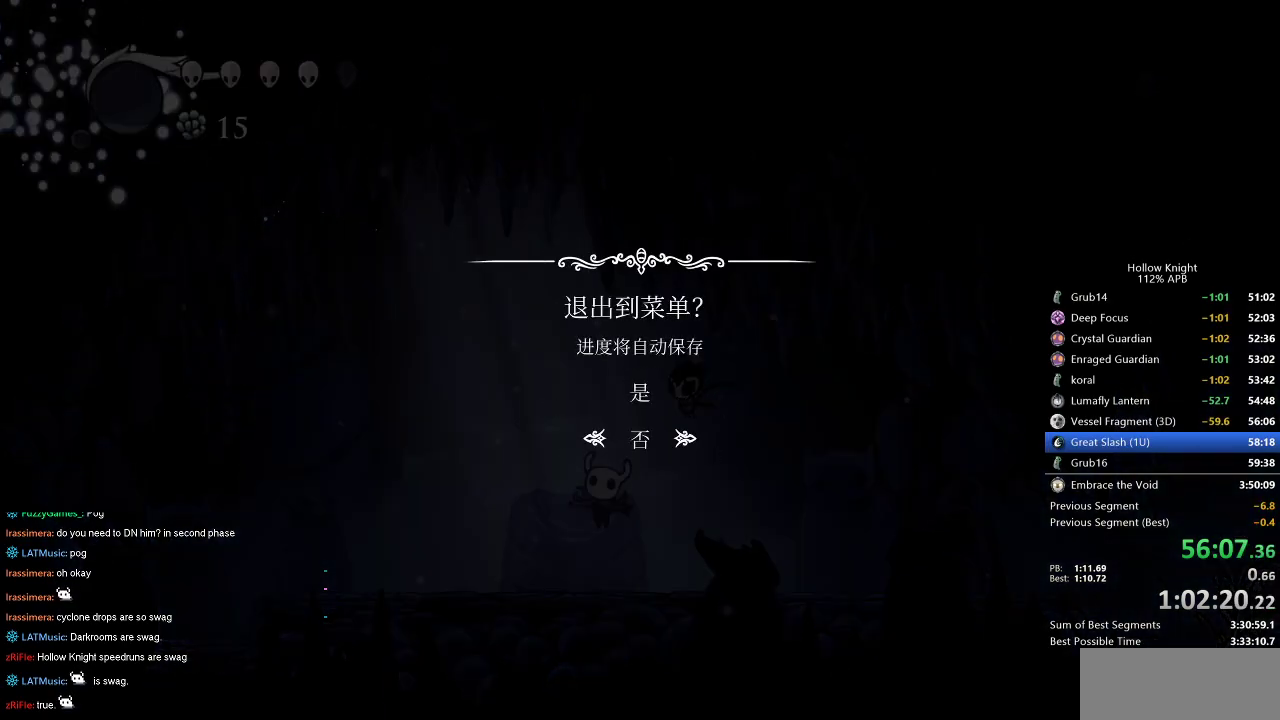
{"keys": [], "events": [[234, "up", "down"], [334, "up", "up"]]}
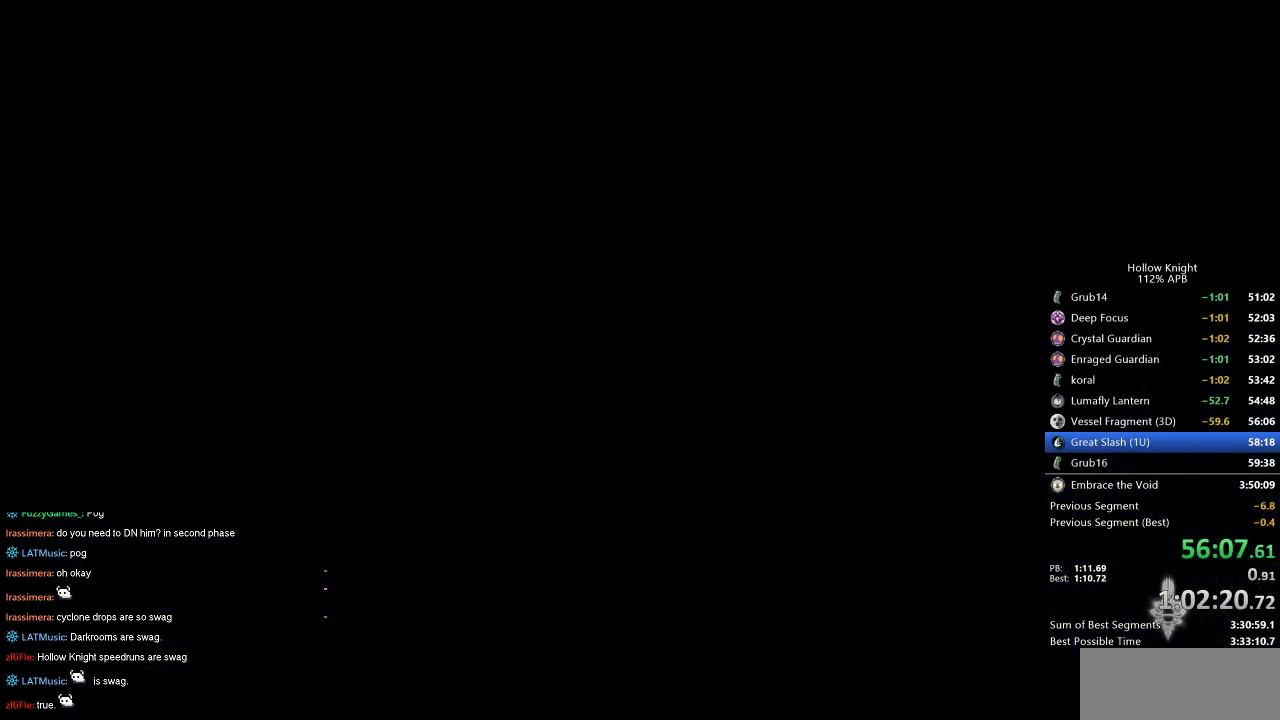
{"keys": [], "events": []}
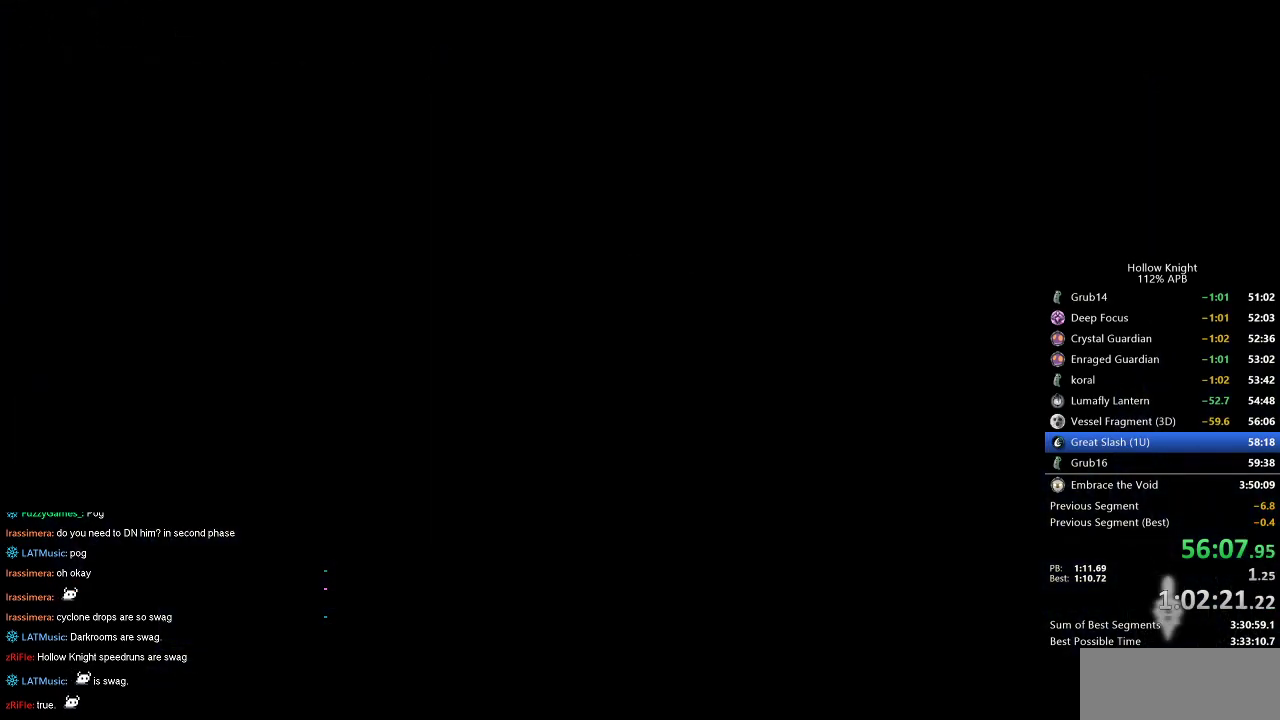
{"keys": [], "events": []}
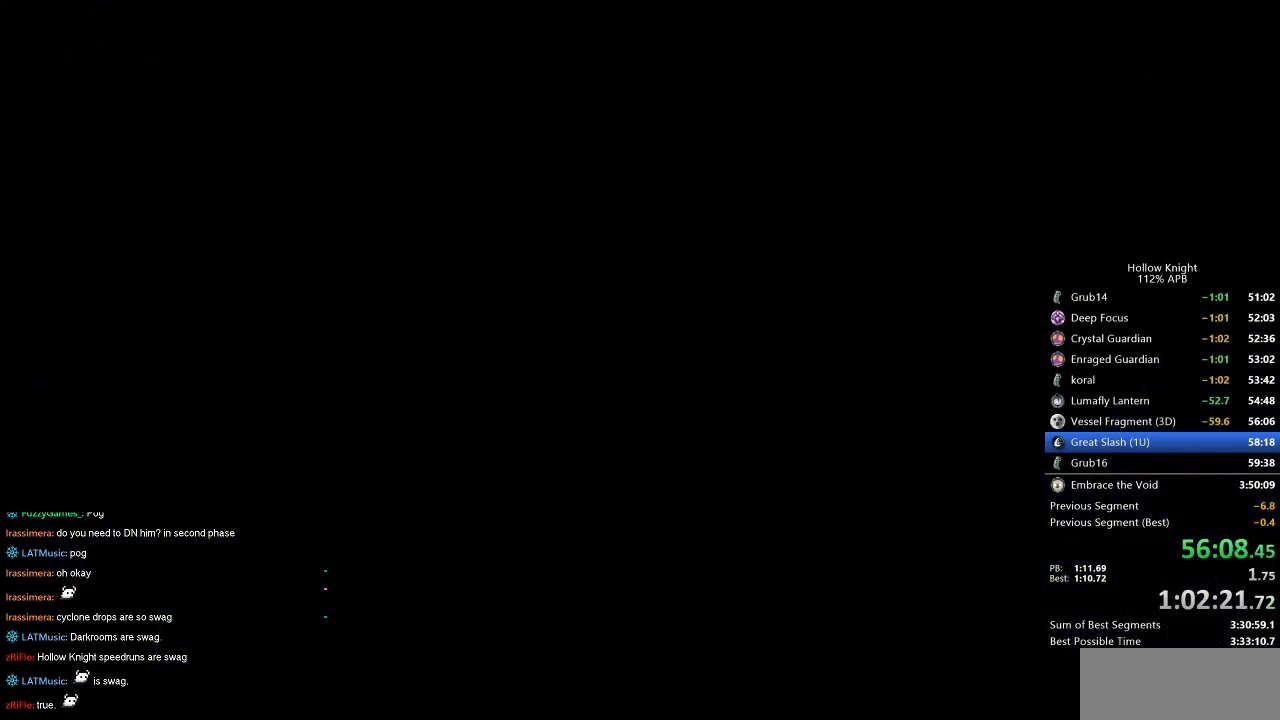
{"keys": [], "events": [[434, "left", "down"], [500, "left", "up"]]}
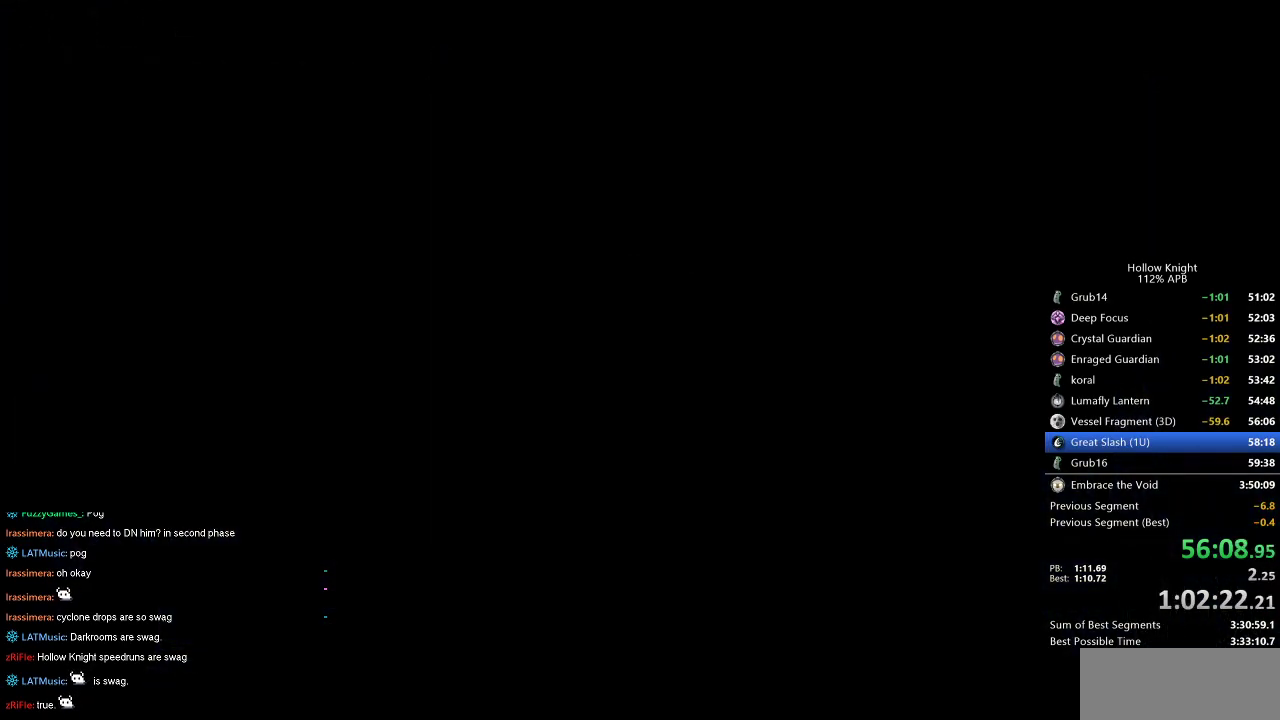
{"keys": [], "events": [[117, "left", "down"], [167, "left", "up"], [267, "left", "down"], [300, "left", "up"], [400, "left", "down"], [500, "left", "up"]]}
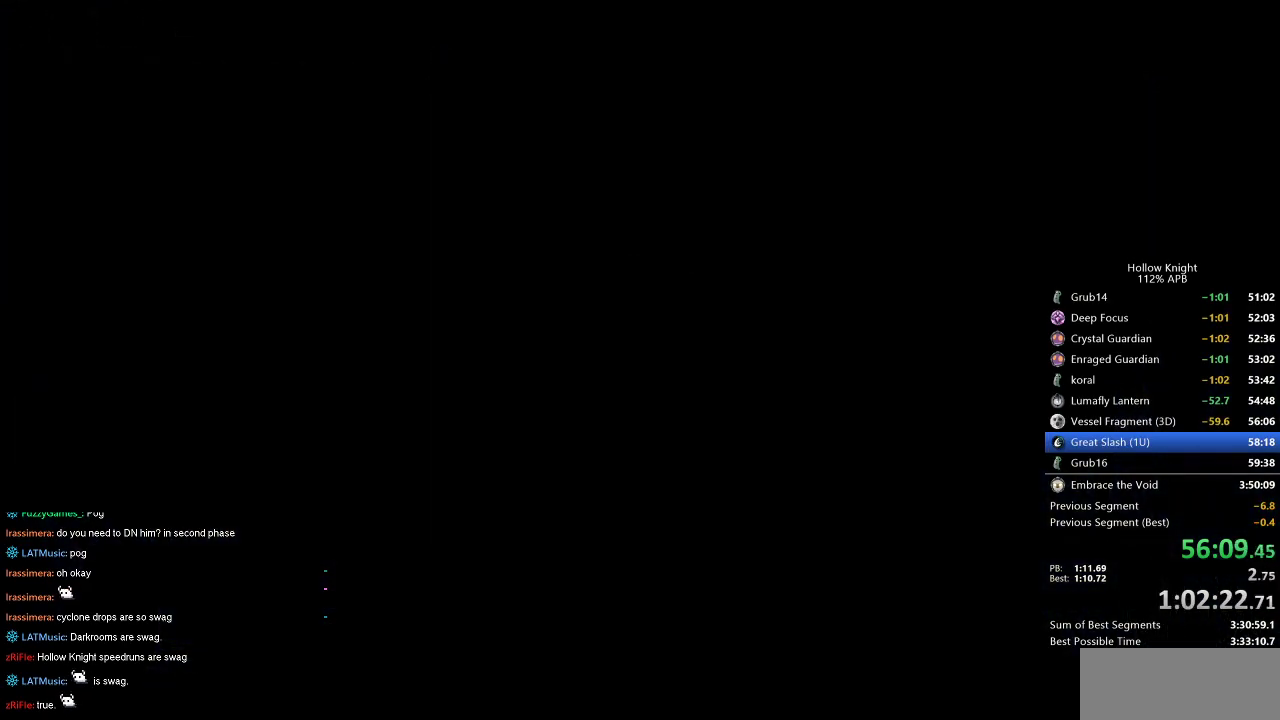
{"keys": ["left"], "events": [[84, "left", "down"], [134, "left", "up"], [217, "left", "down"], [267, "left", "up"], [367, "left", "down"], [467, "left", "up"], [500, "left", "down"]]}
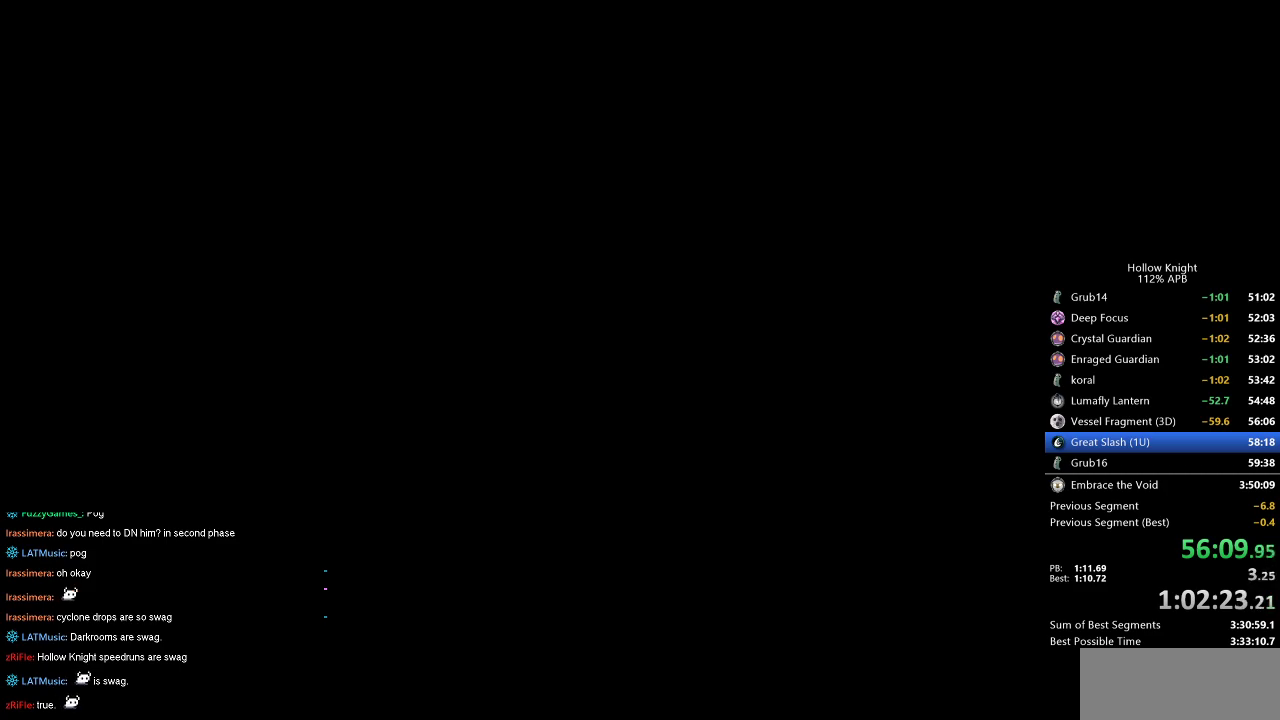
{"keys": [], "events": [[100, "left", "up"], [184, "left", "down"], [284, "left", "up"], [384, "left", "down"], [467, "left", "up"]]}
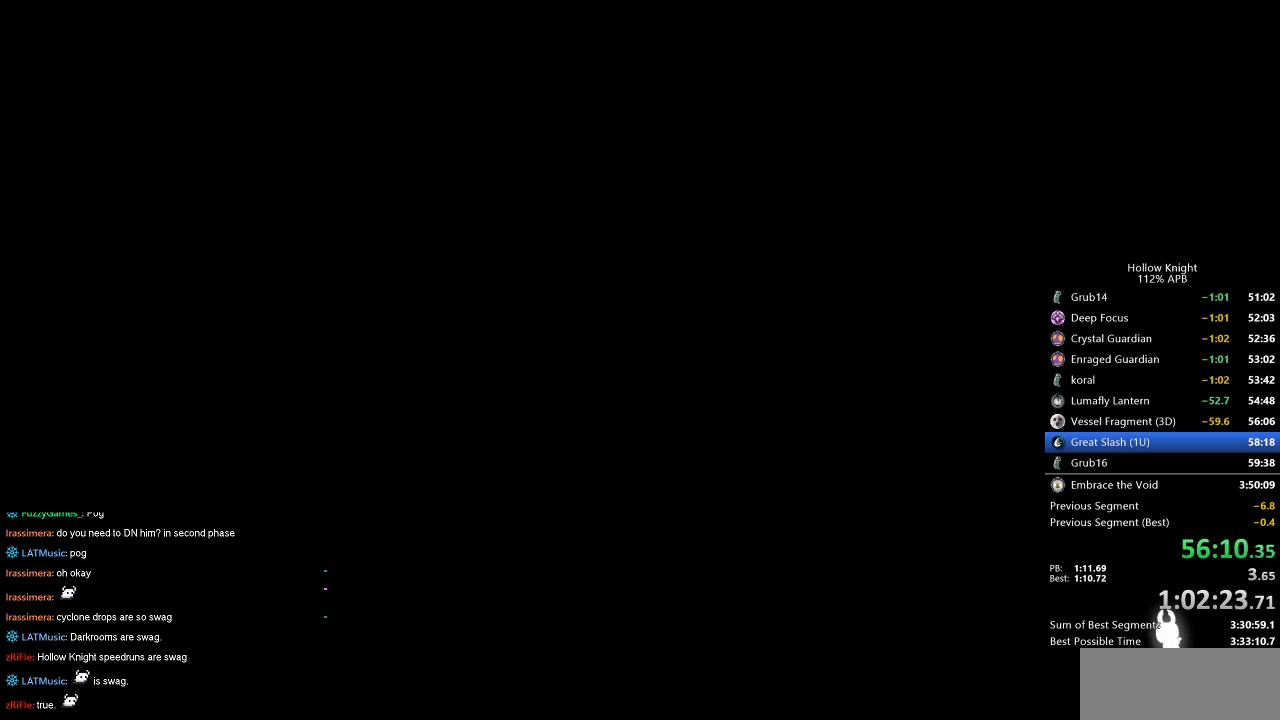
{"keys": [], "events": [[17, "left", "down"], [117, "left", "up"], [200, "left", "down"], [250, "left", "up"], [350, "left", "down"], [434, "left", "up"]]}
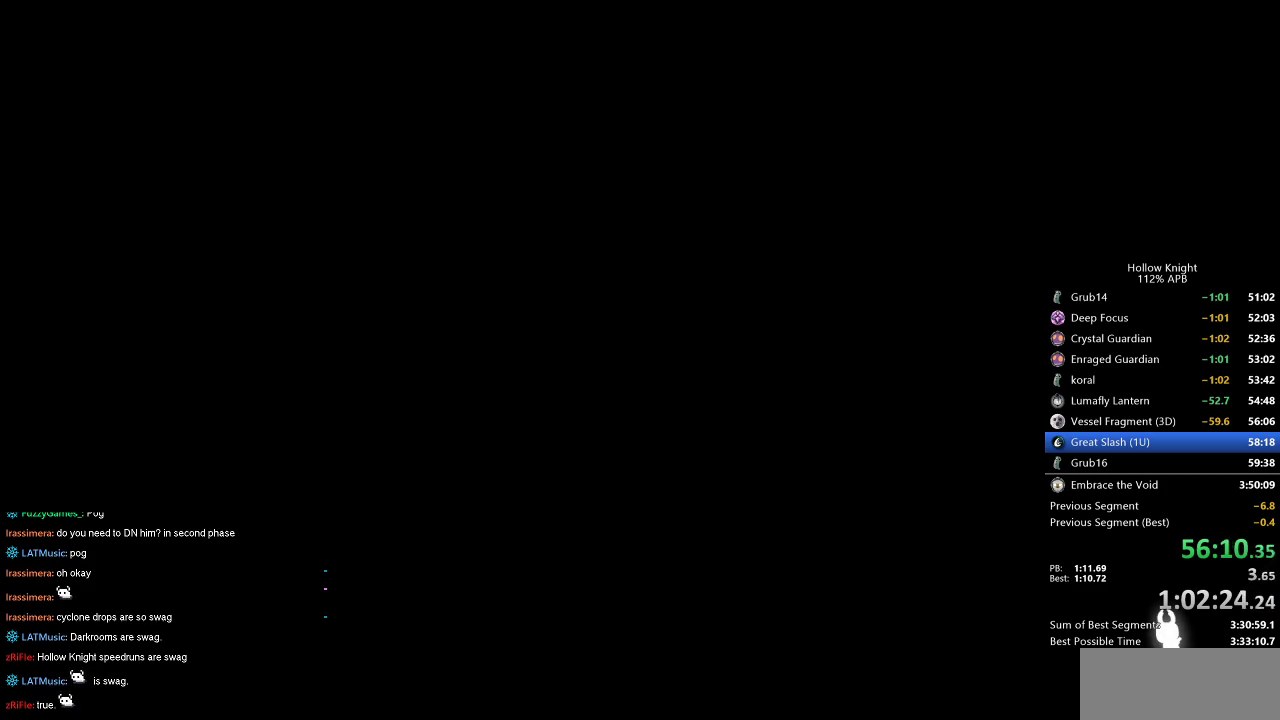
{"keys": [], "events": [[34, "left", "down"], [134, "left", "up"], [167, "left", "down"], [267, "left", "up"], [367, "left", "down"], [467, "left", "up"]]}
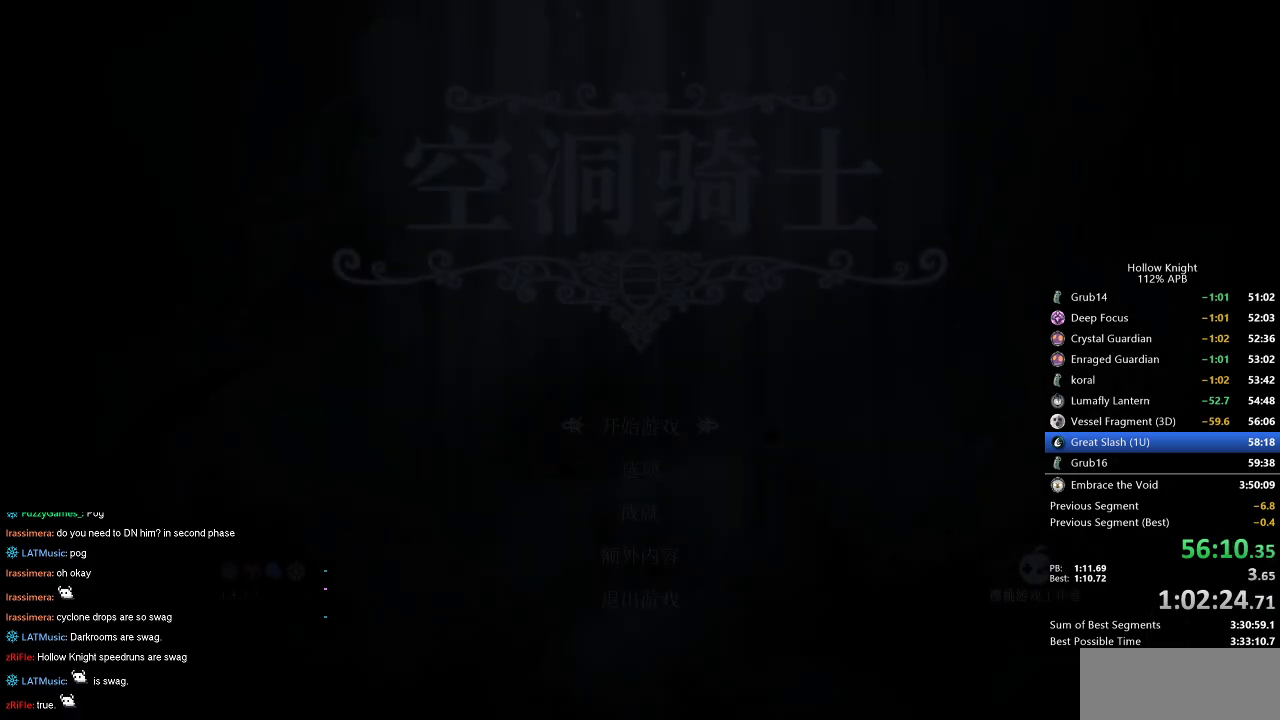
{"keys": [], "events": [[50, "left", "down"], [100, "left", "up"], [200, "left", "down"], [300, "left", "up"], [350, "left", "down"], [450, "left", "up"]]}
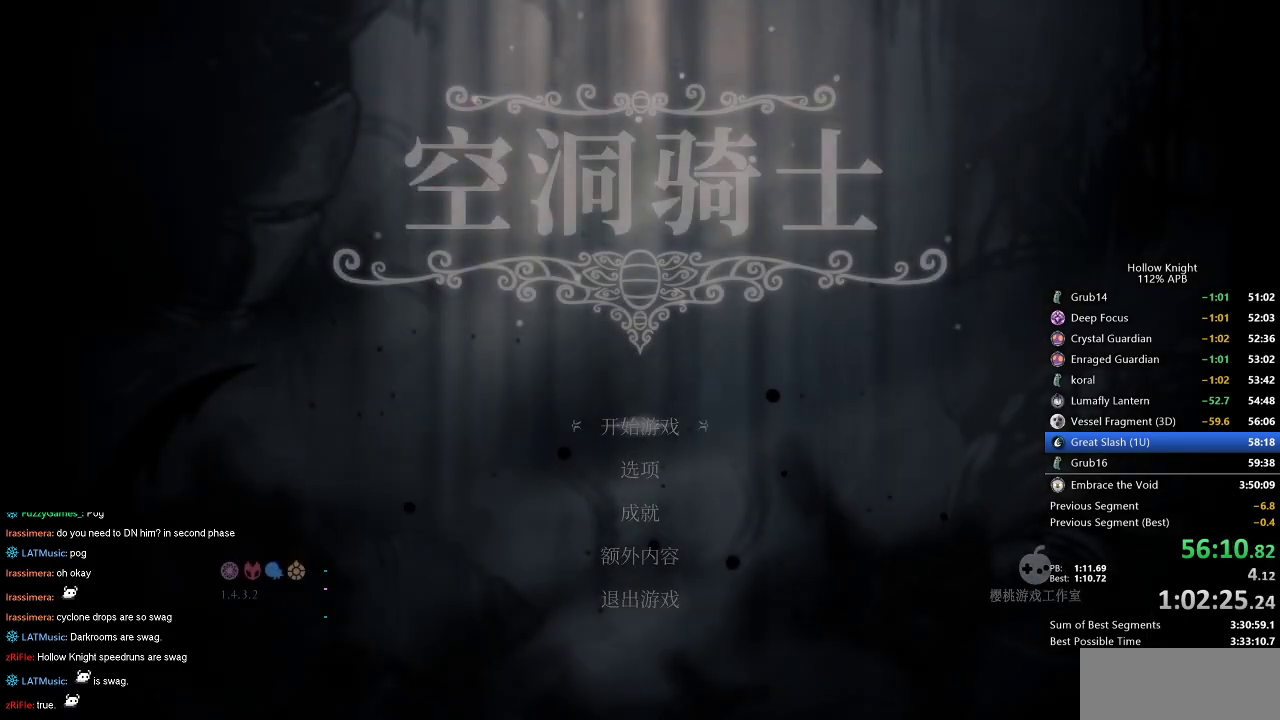
{"keys": ["left"], "events": [[34, "left", "down"], [84, "left", "up"], [184, "left", "down"], [217, "left", "up"], [317, "left", "down"], [417, "left", "up"], [500, "left", "down"]]}
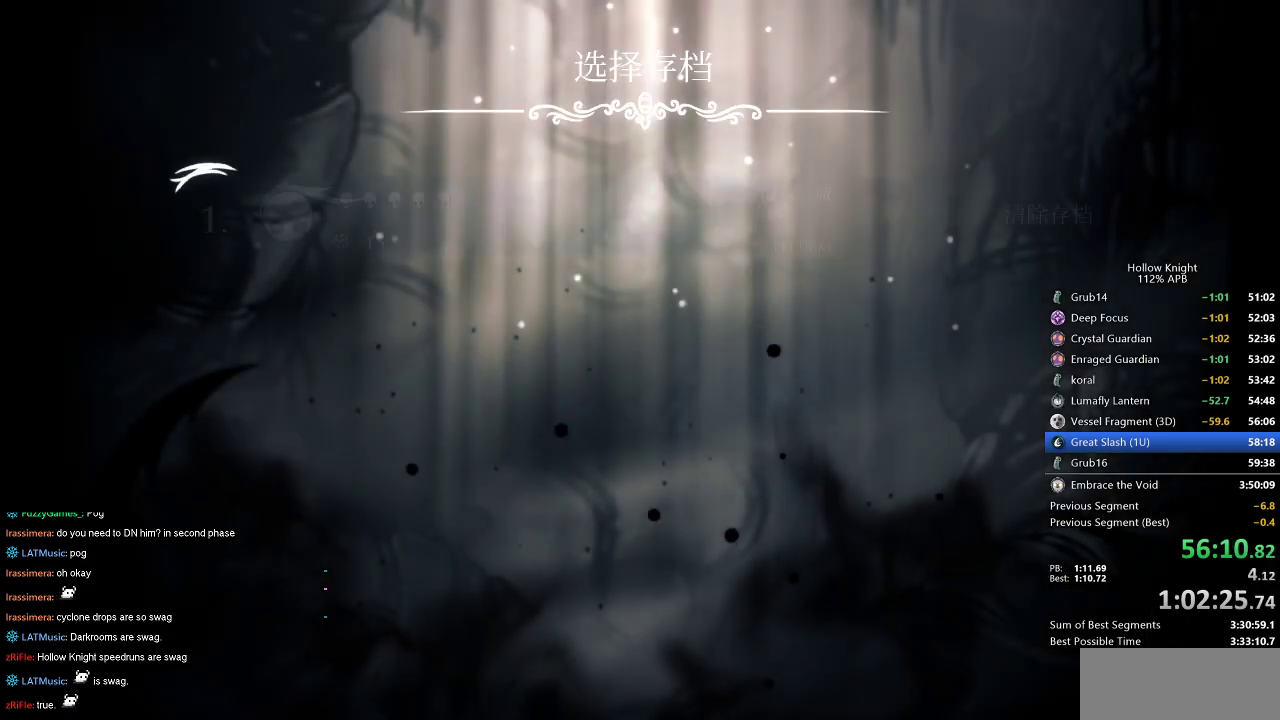
{"keys": ["left"], "events": [[50, "left", "up"], [134, "left", "down"], [234, "left", "up"], [284, "left", "down"], [384, "left", "up"], [467, "left", "down"]]}
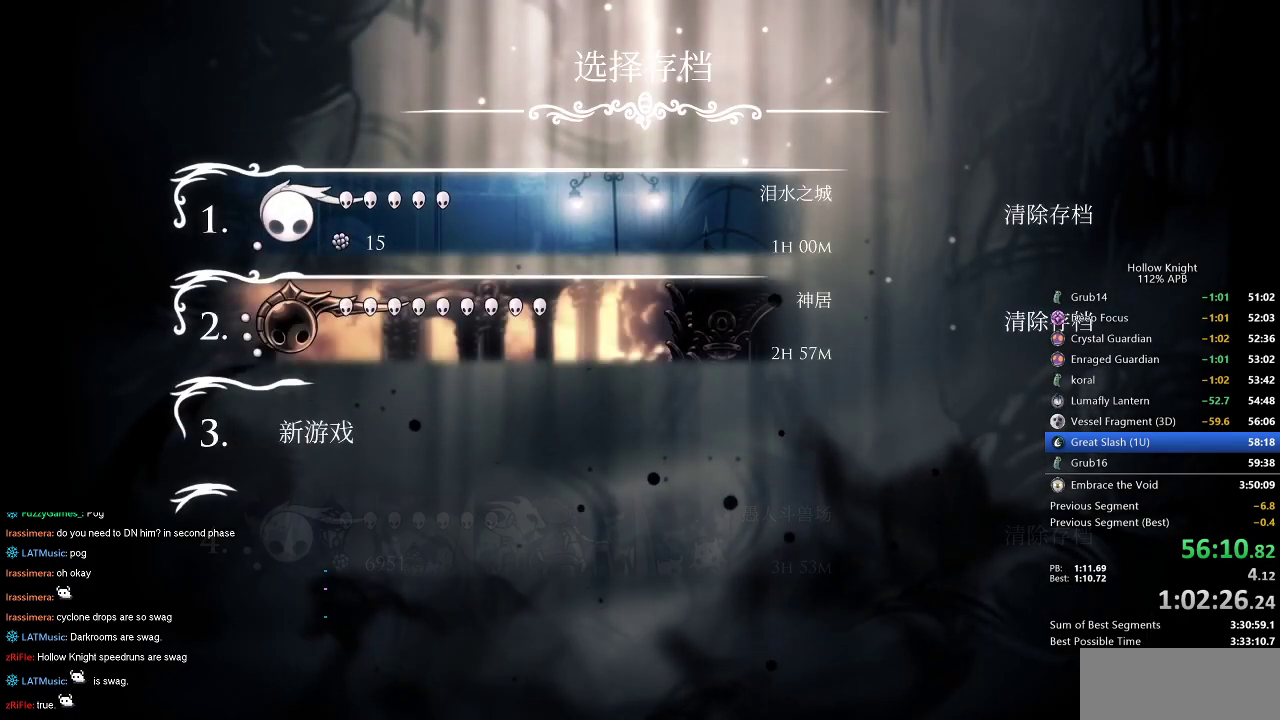
{"keys": [], "events": [[67, "left", "up"], [117, "left", "down"], [217, "left", "up"], [300, "left", "down"], [350, "left", "up"], [450, "left", "down"], [500, "left", "up"]]}
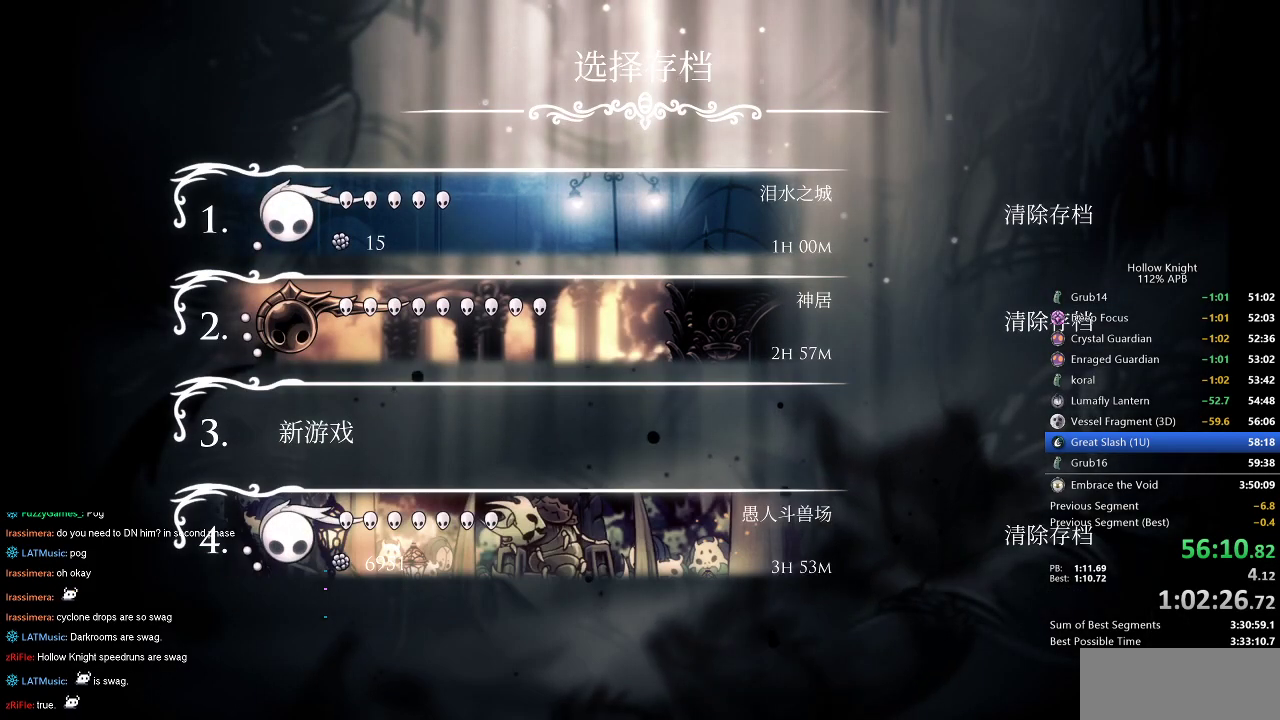
{"keys": ["left"], "events": [[84, "left", "down"], [134, "left", "up"], [184, "left", "down"], [267, "left", "up"], [317, "left", "down"], [417, "left", "up"], [450, "left", "down"]]}
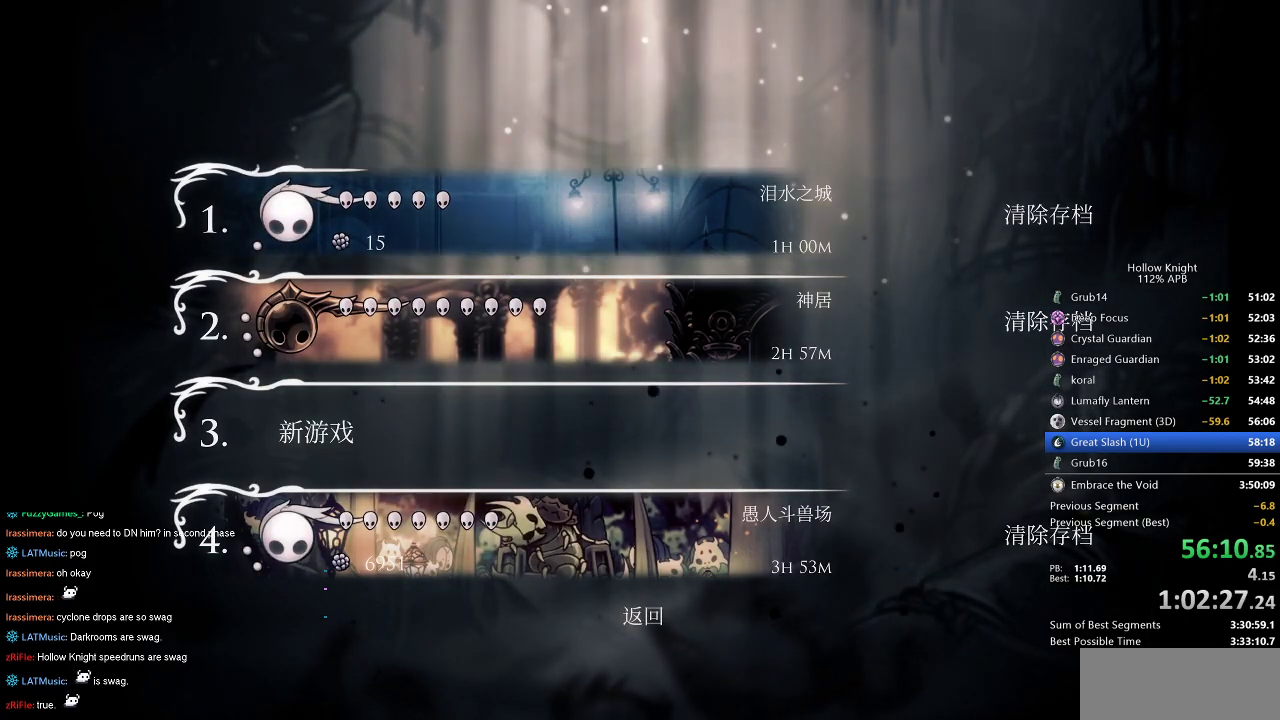
{"keys": [], "events": [[50, "left", "up"]]}
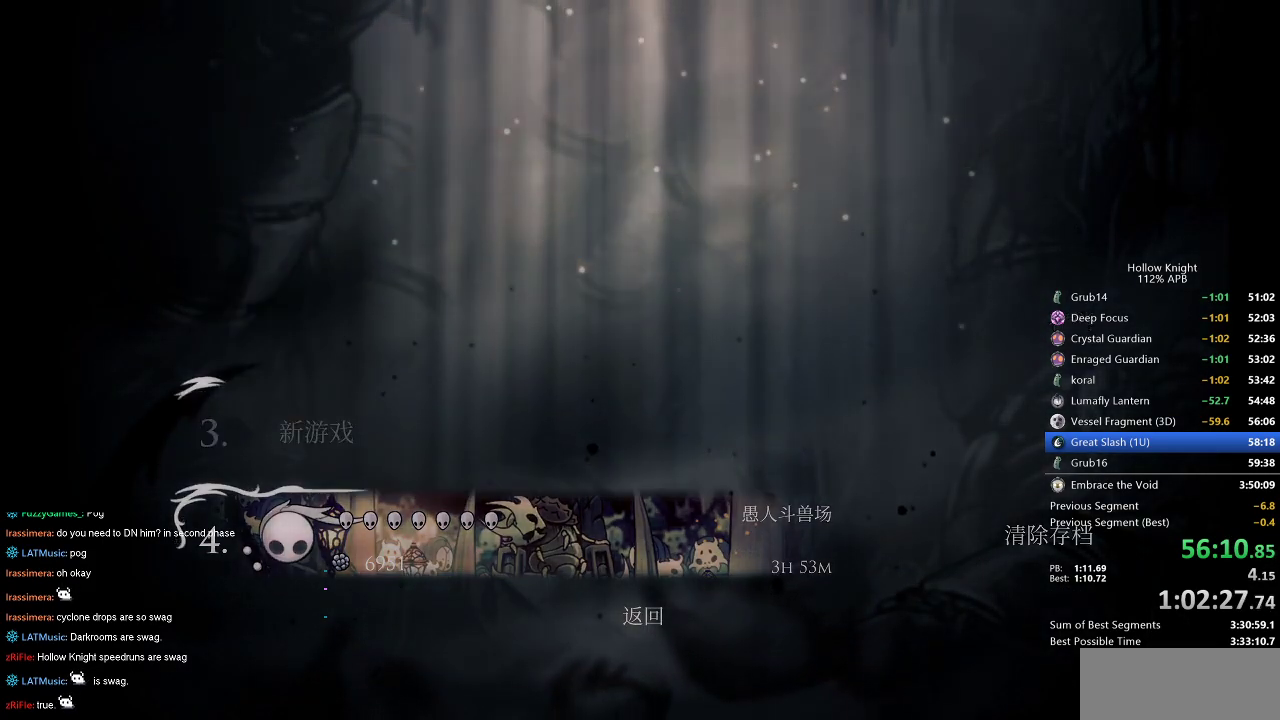
{"keys": [], "events": []}
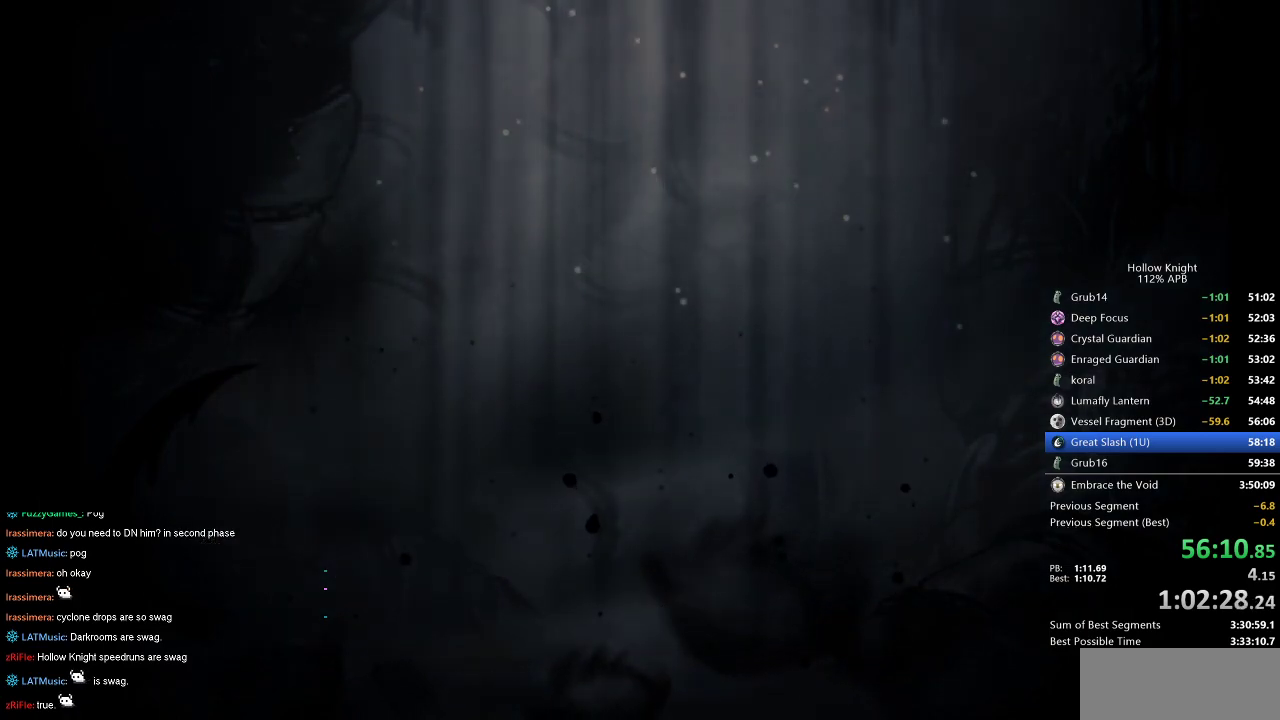
{"keys": [], "events": []}
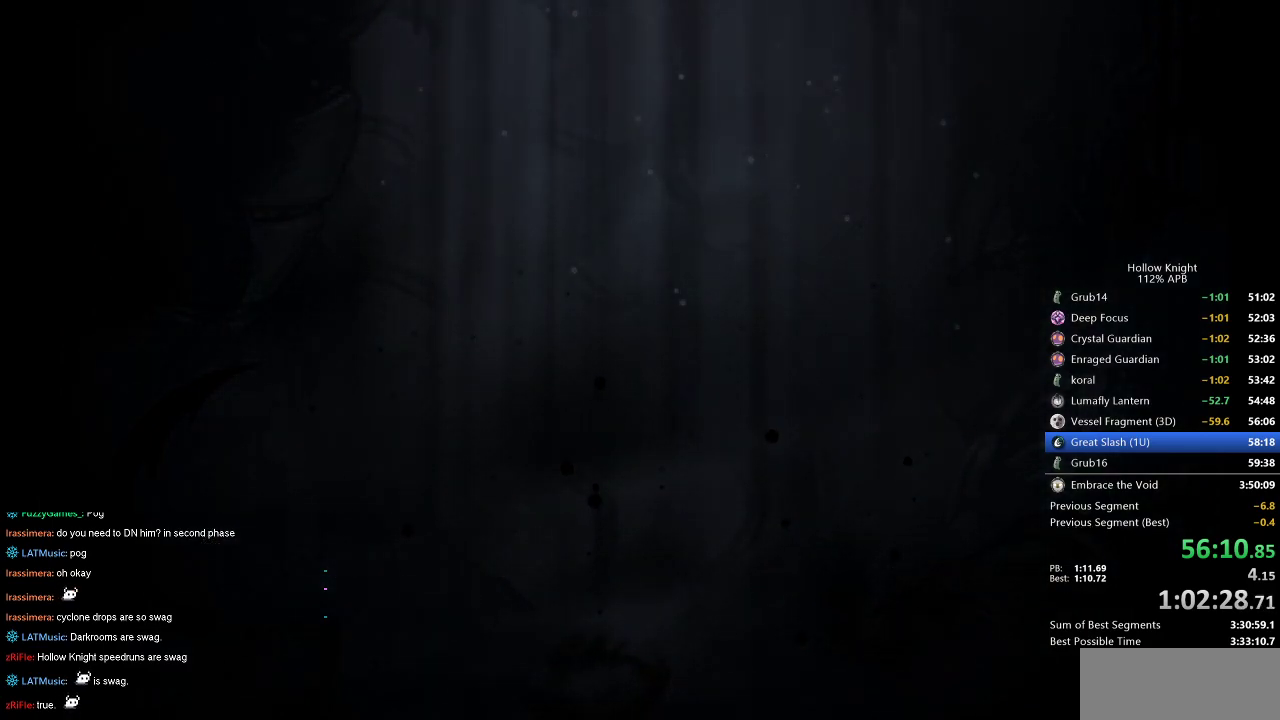
{"keys": [], "events": []}
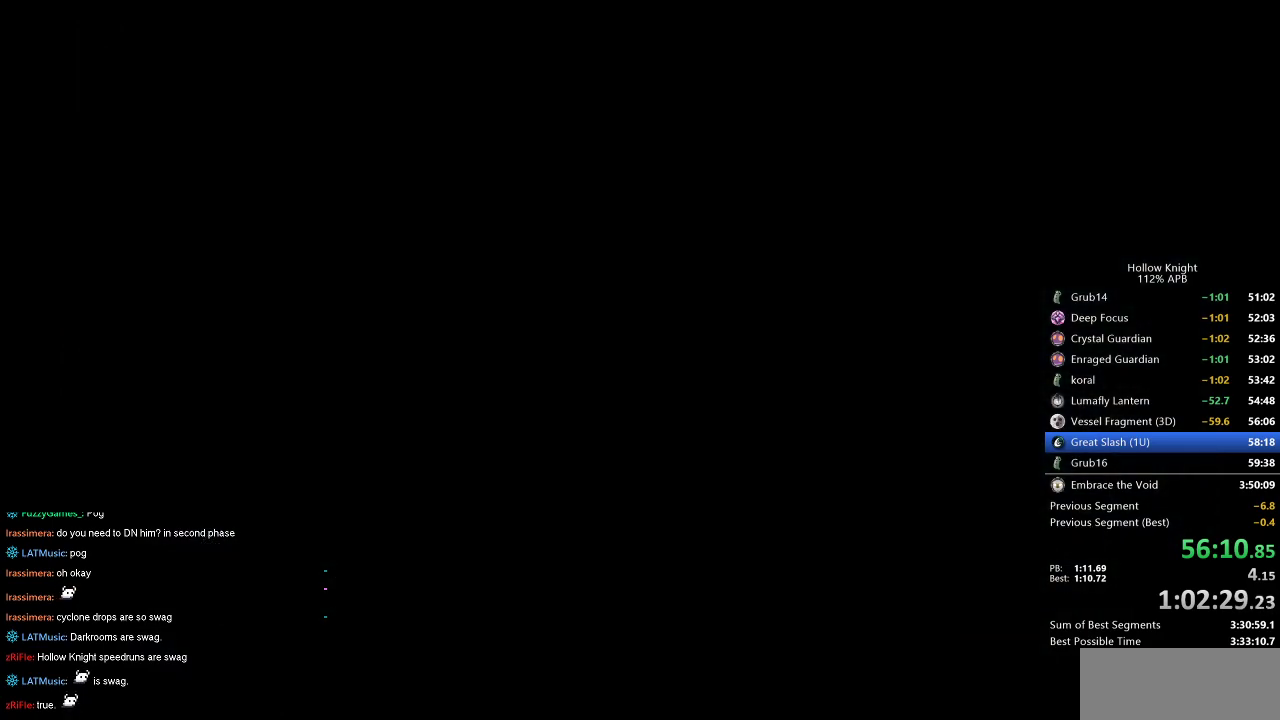
{"keys": [], "events": []}
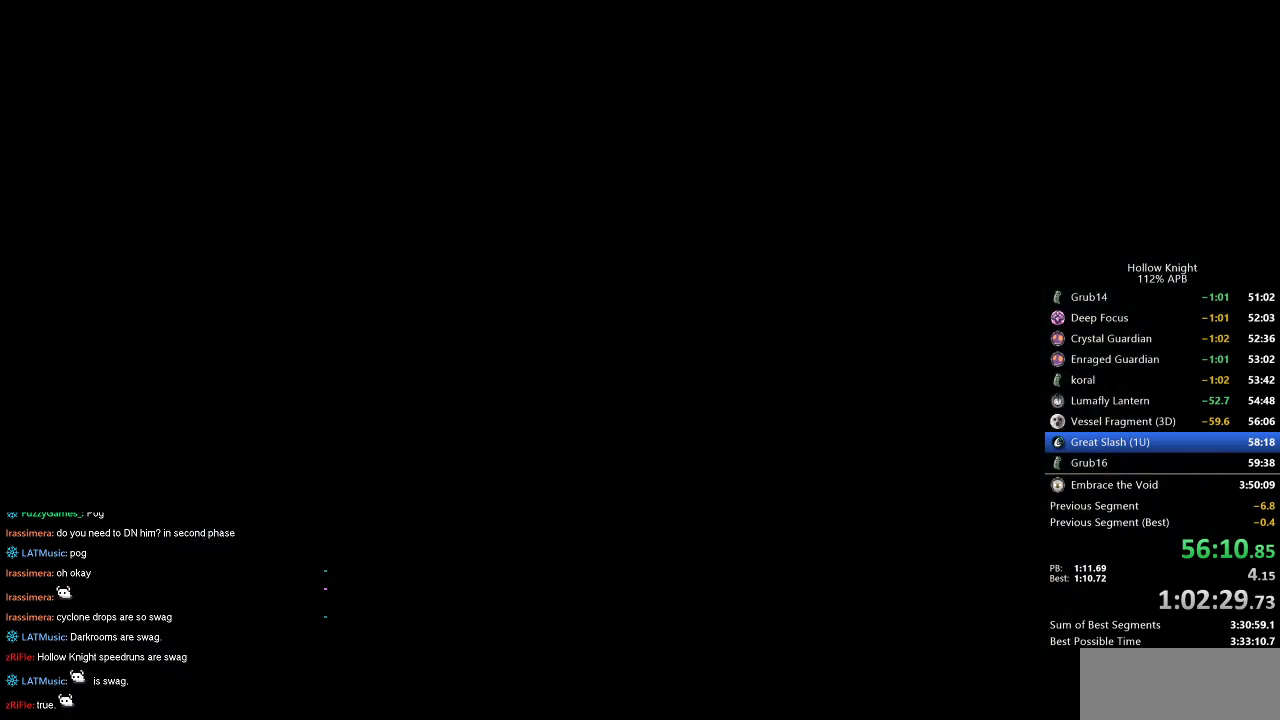
{"keys": [], "events": [[84, "right", "down"], [200, "right", "up"], [250, "right", "down"], [334, "right", "up"], [384, "right", "down"], [484, "right", "up"]]}
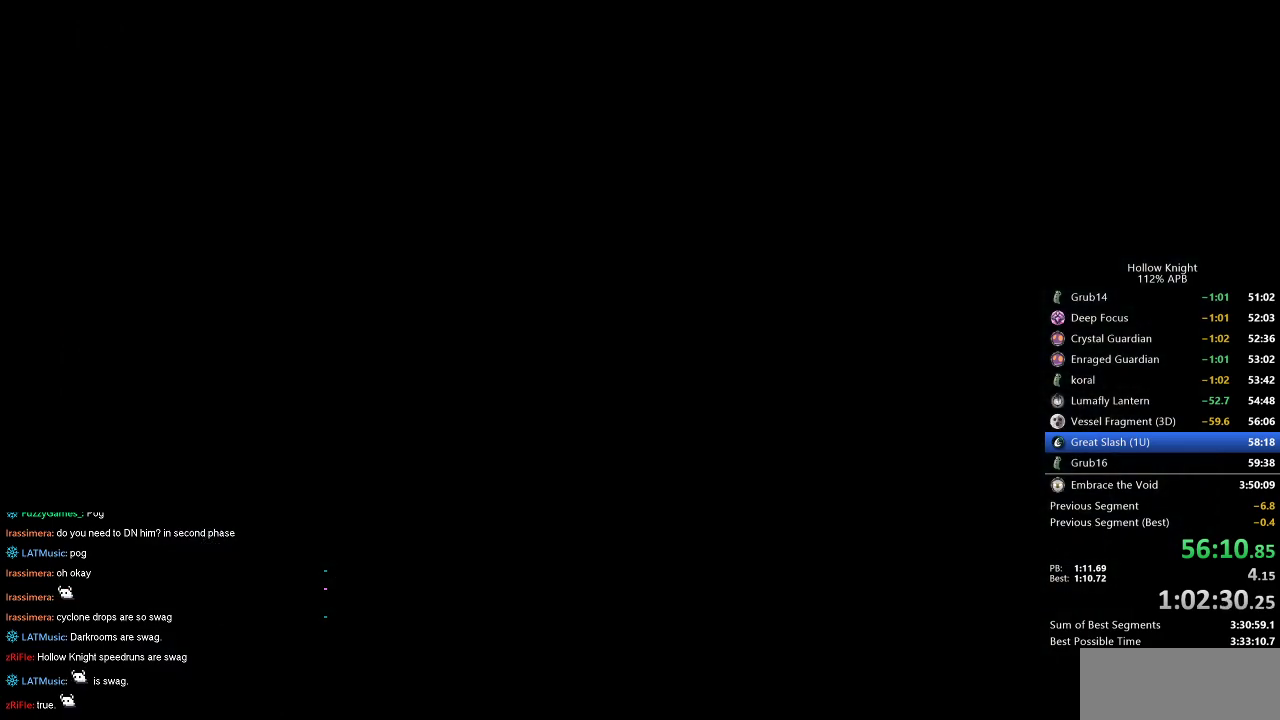
{"keys": ["right"], "events": [[17, "right", "down"], [117, "right", "up"], [167, "right", "down"], [267, "right", "up"], [300, "right", "down"], [417, "right", "up"], [467, "right", "down"]]}
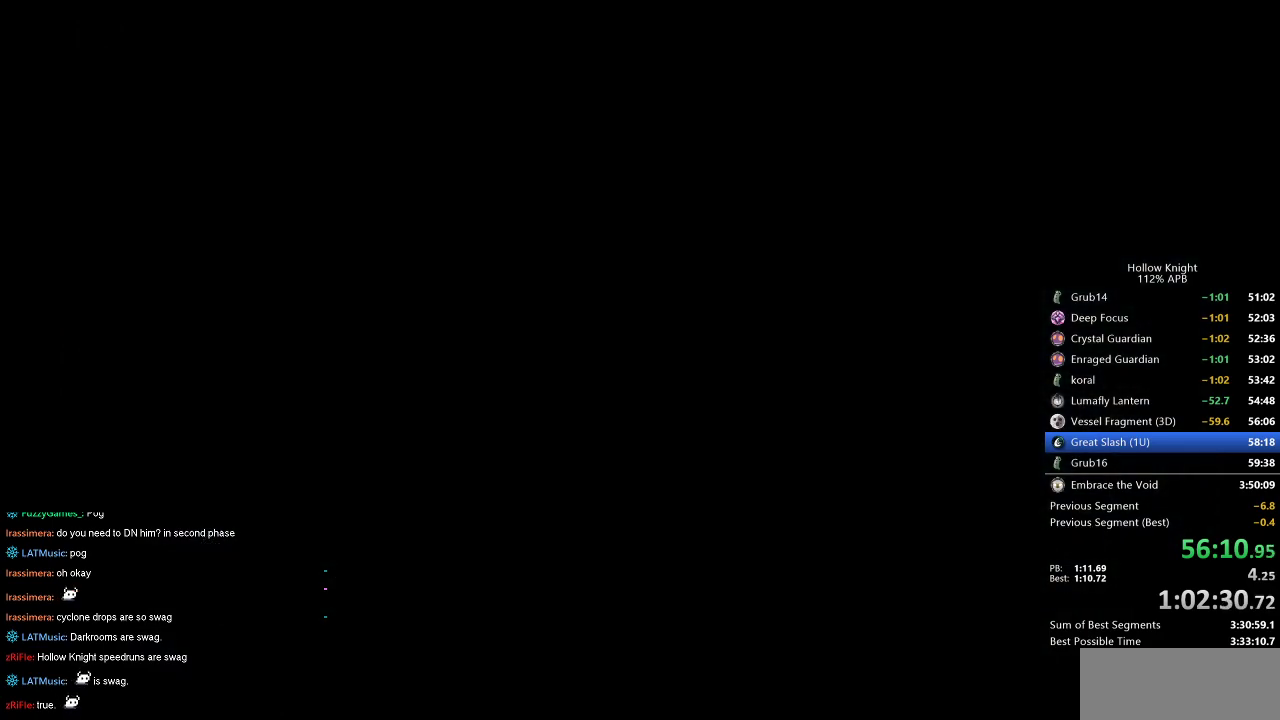
{"keys": [], "events": [[34, "right", "up"], [134, "right", "down"], [200, "right", "up"], [284, "right", "down"], [317, "right", "up"], [417, "right", "down"], [484, "right", "up"]]}
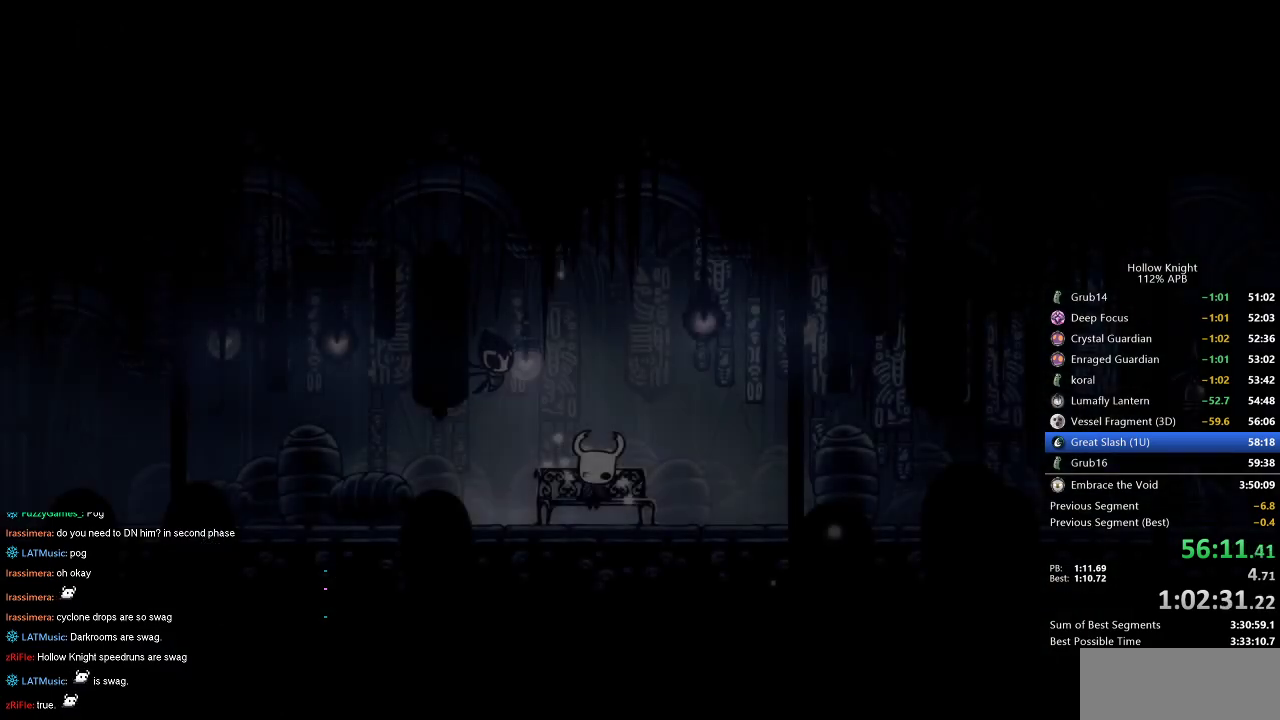
{"keys": ["right"], "events": [[34, "right", "down"], [100, "right", "up"], [167, "right", "down"], [250, "right", "up"], [300, "right", "down"], [384, "right", "up"], [434, "right", "down"]]}
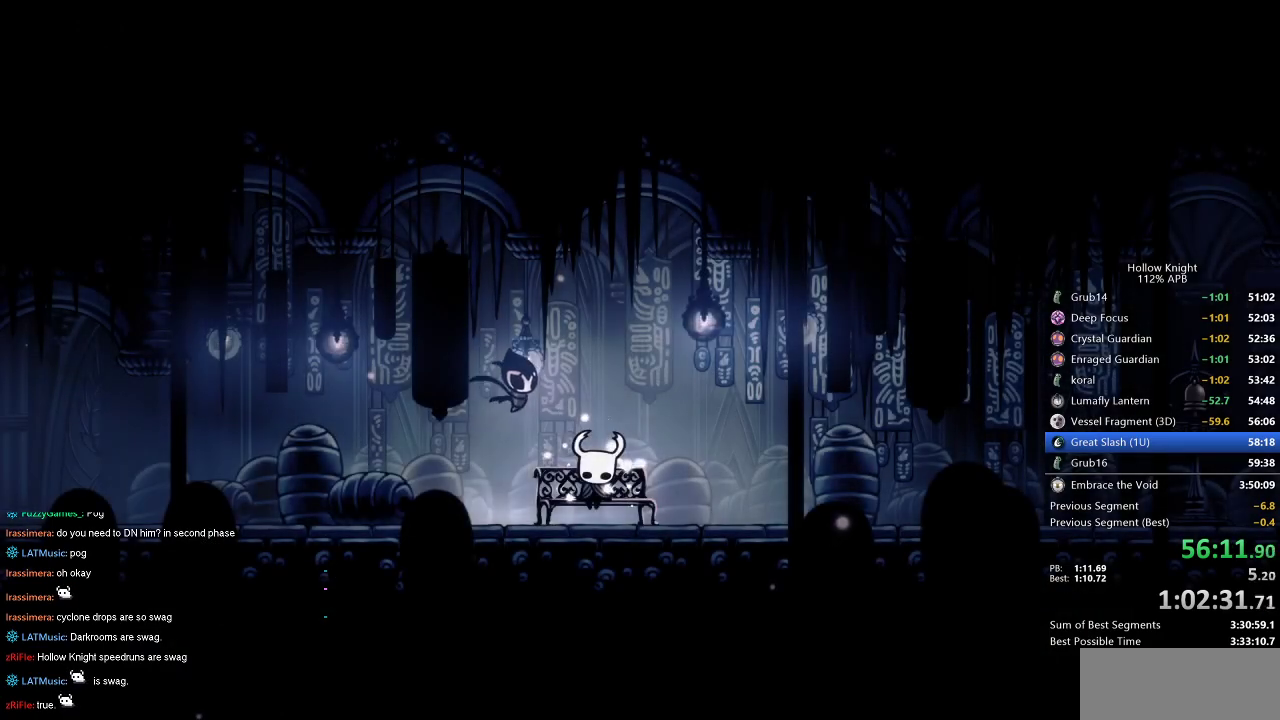
{"keys": ["right"], "events": [[17, "right", "up"], [67, "right", "down"], [184, "right", "up"], [267, "right", "down"], [300, "right", "up"], [367, "right", "down"], [450, "right", "up"], [500, "right", "down"]]}
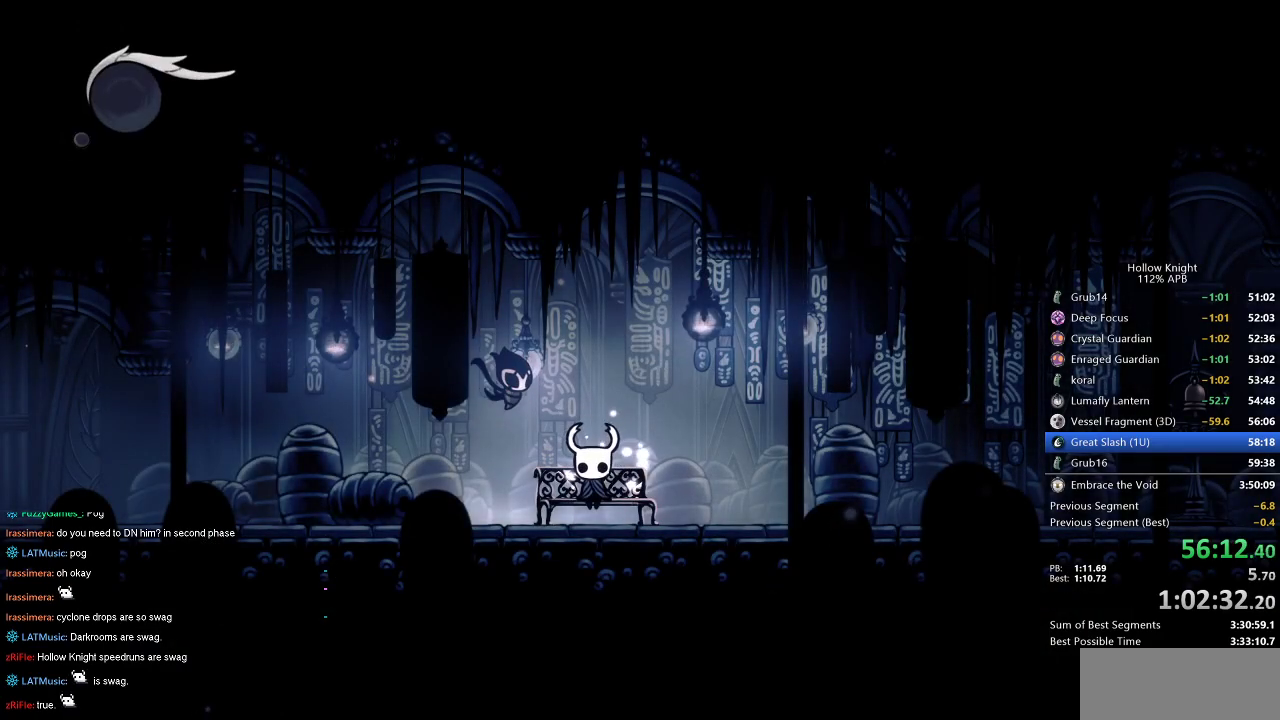
{"keys": [], "events": [[100, "right", "up"], [134, "right", "down"], [184, "right", "up"], [284, "right", "down"], [334, "right", "up"], [417, "right", "down"], [467, "right", "up"]]}
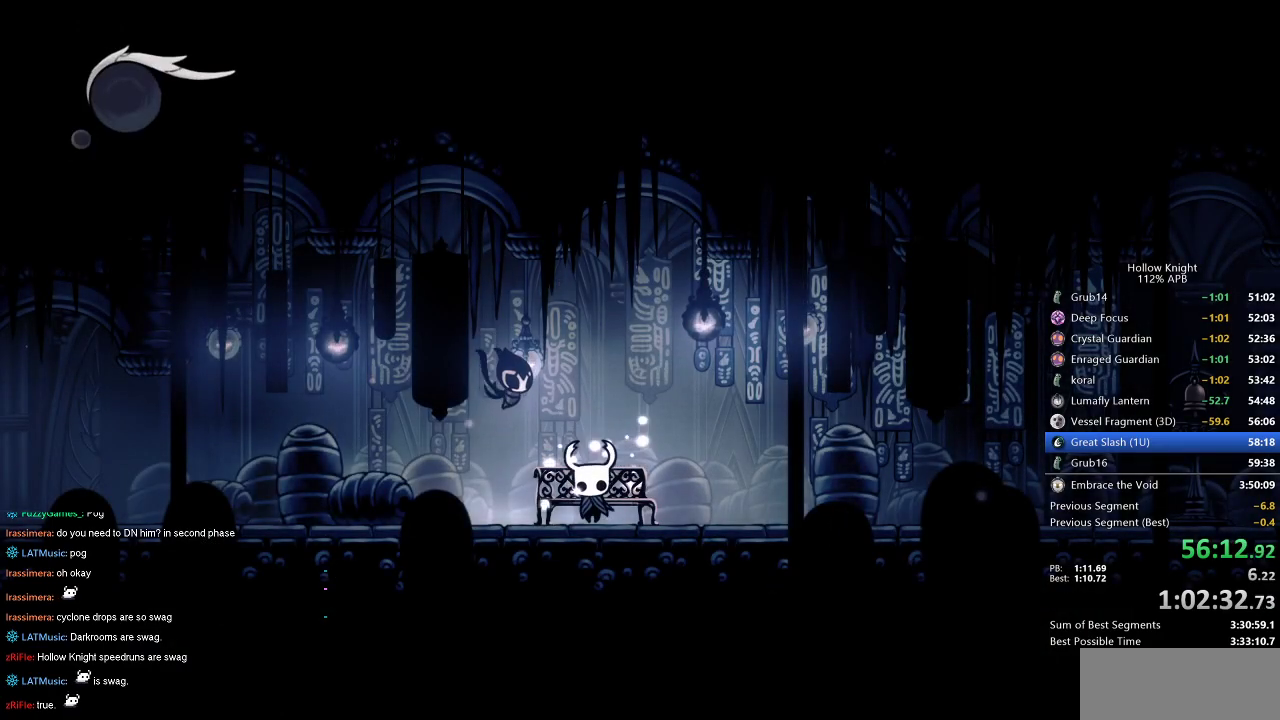
{"keys": ["right"], "events": [[17, "right", "down"], [67, "right", "up"], [150, "right", "down"], [334, "dash", "down"], [484, "dash", "up"]]}
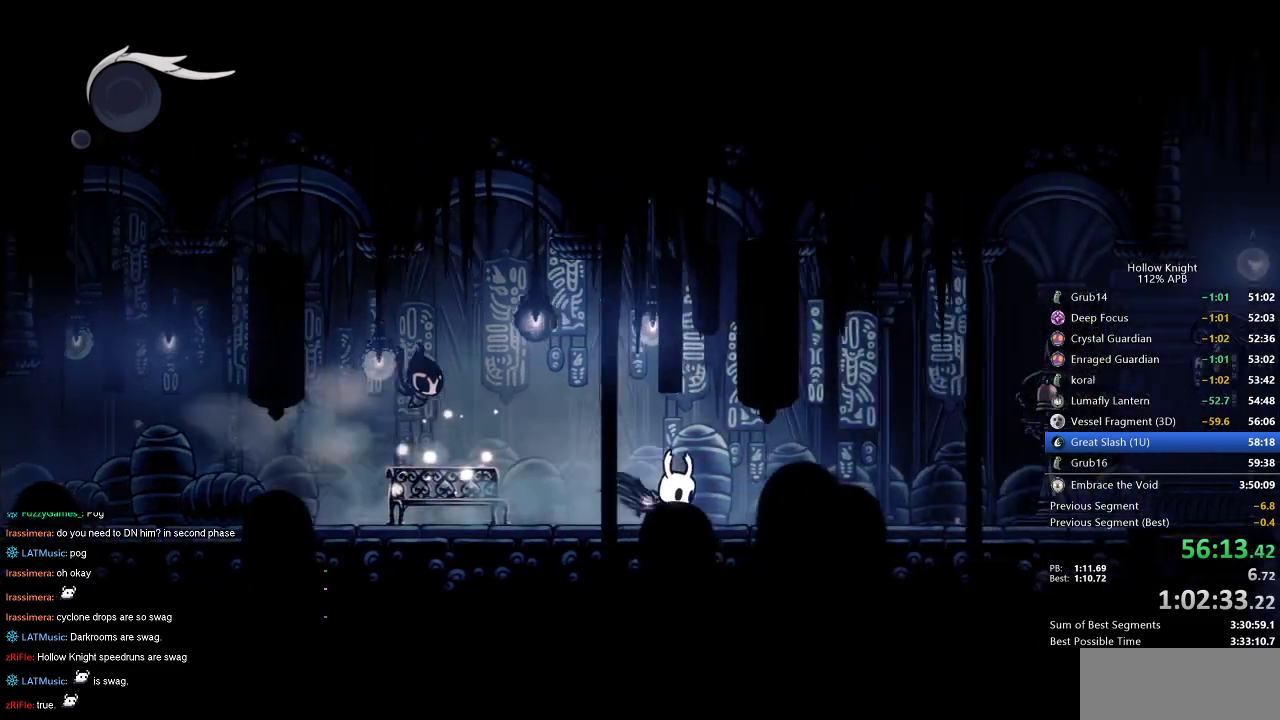
{"keys": ["dash", "right"], "events": [[500, "dash", "down"]]}
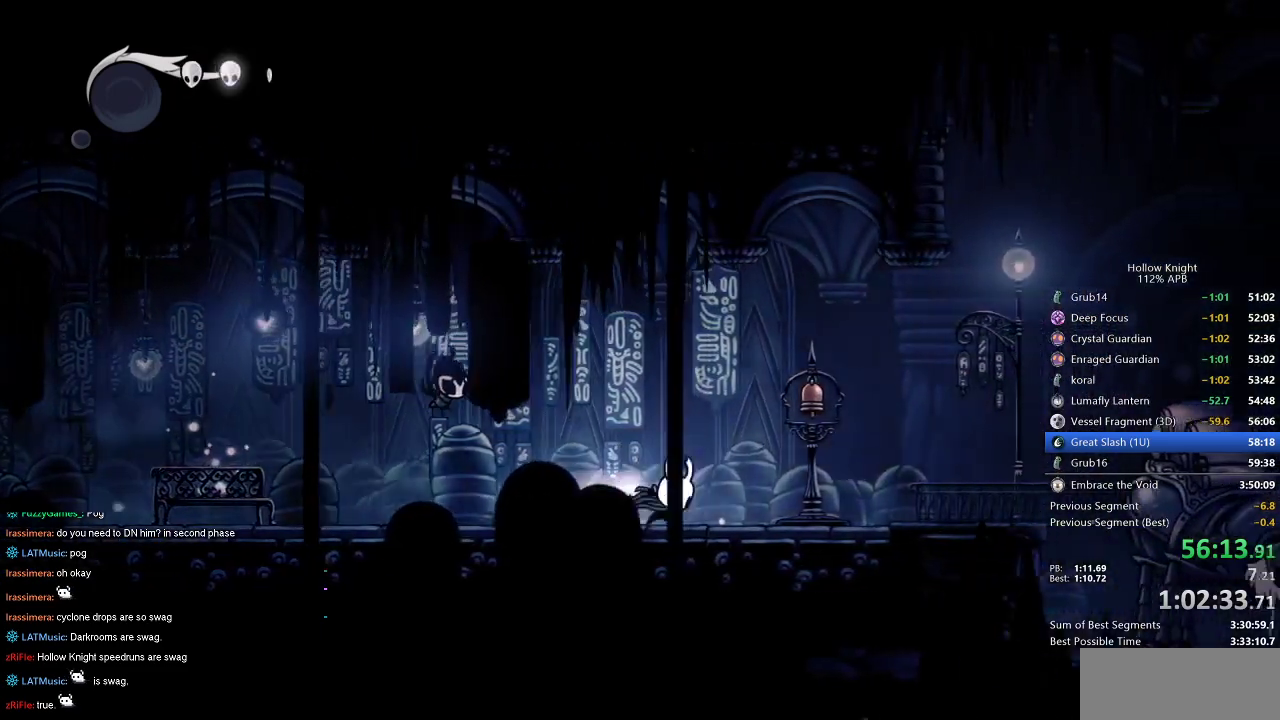
{"keys": ["down"], "events": [[134, "dash", "up"], [500, "down", "down"], [500, "right", "up"]]}
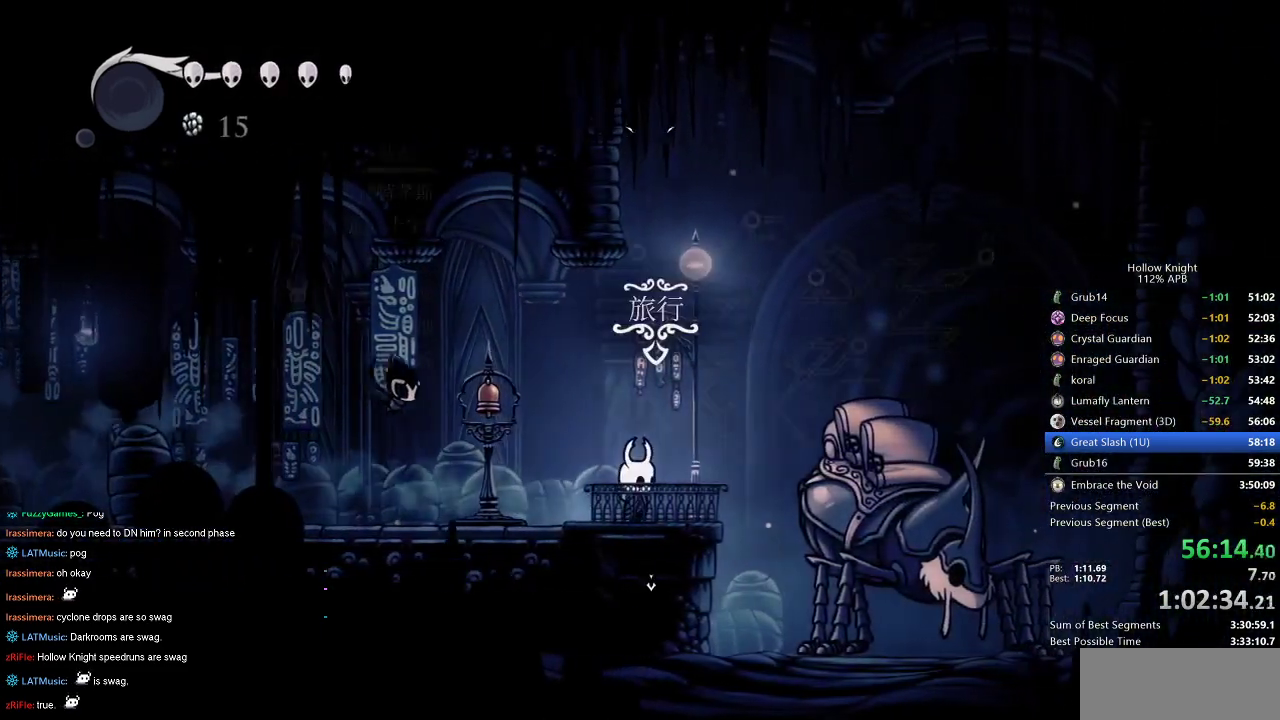
{"keys": [], "events": [[67, "down", "up"]]}